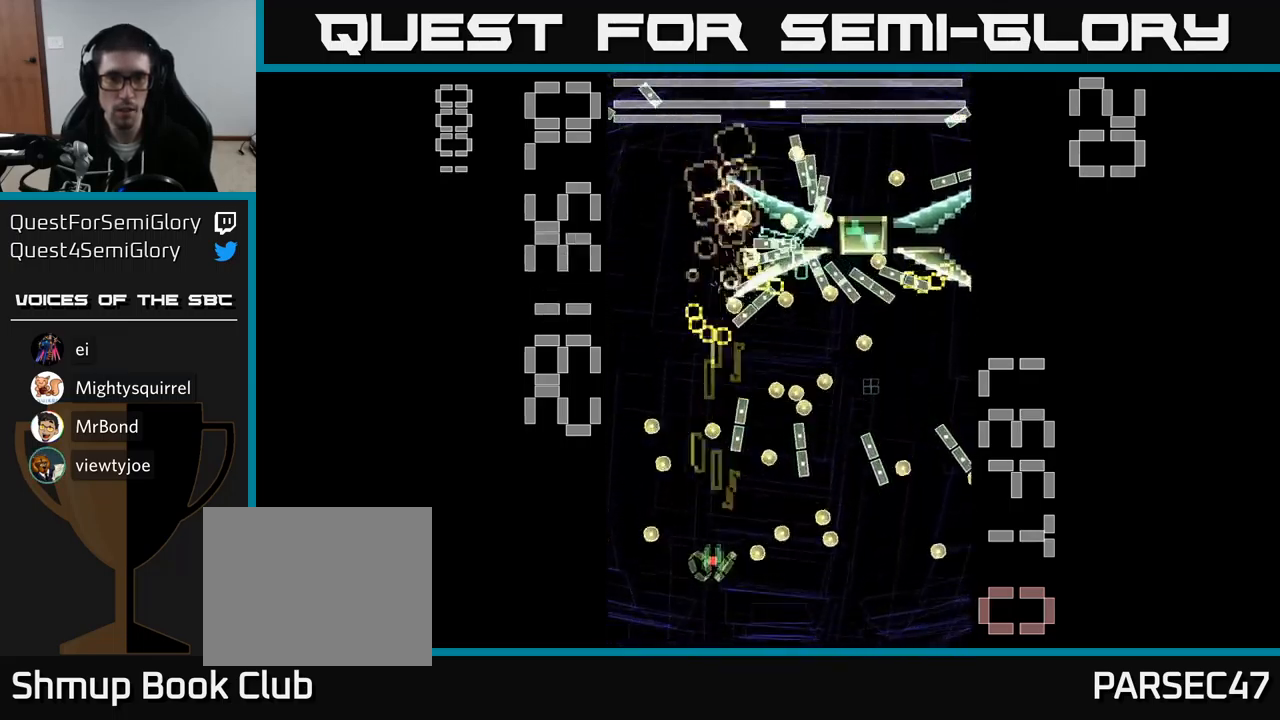
Gameplay with a controller (Xbox layout); each line is a JSON object with the inputs held at the frame after it. "events" lists button and stick changes between this image and that frame as [ms after this image, input, new state], when the widget could be followed in between. Not read: L3 R3 left_stick right_stick.
{"buttons": ["A", "X", "DPAD_RIGHT"], "events": [[183, "DPAD_LEFT", "down"], [200, "DPAD_UP", "down"], [383, "DPAD_LEFT", "up"], [450, "DPAD_UP", "up"], [500, "DPAD_RIGHT", "down"]]}
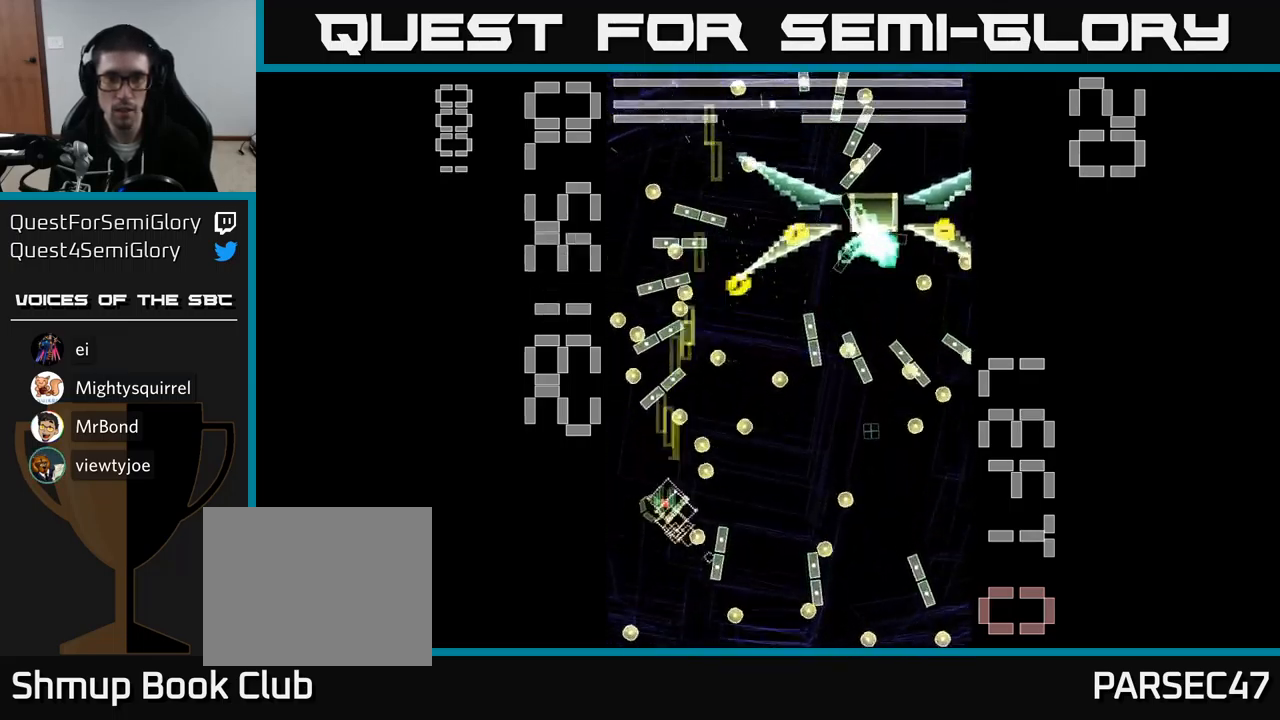
{"buttons": ["A", "X"], "events": [[33, "DPAD_DOWN", "down"], [167, "DPAD_DOWN", "up"], [283, "DPAD_RIGHT", "up"], [317, "DPAD_LEFT", "down"], [467, "DPAD_LEFT", "up"]]}
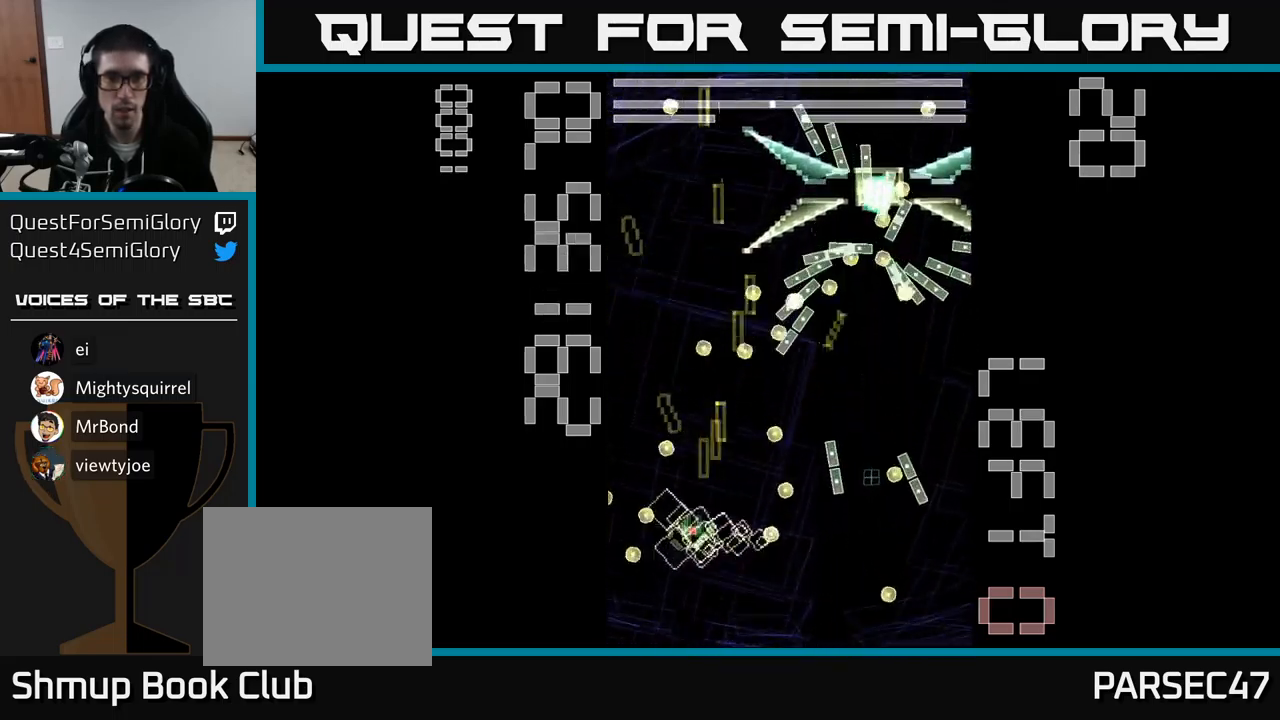
{"buttons": ["A", "X", "DPAD_RIGHT"], "events": [[17, "DPAD_RIGHT", "down"], [17, "DPAD_UP", "down"], [67, "DPAD_UP", "up"], [117, "DPAD_DOWN", "down"], [233, "X", "up"], [250, "DPAD_DOWN", "up"], [283, "DPAD_UP", "down"], [300, "DPAD_RIGHT", "up"], [383, "X", "down"], [400, "DPAD_UP", "up"], [417, "DPAD_RIGHT", "down"]]}
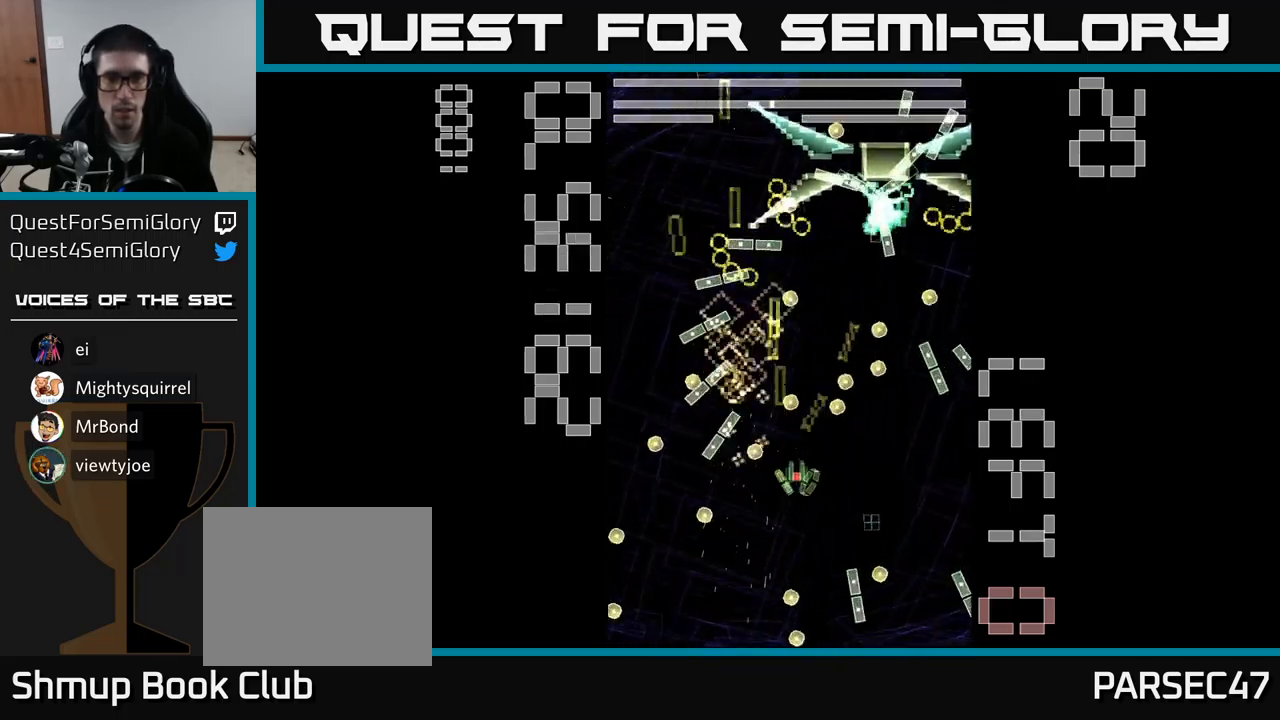
{"buttons": ["A", "X", "DPAD_UP", "DPAD_LEFT"], "events": [[50, "DPAD_DOWN", "down"], [317, "DPAD_RIGHT", "up"], [383, "DPAD_LEFT", "down"], [417, "DPAD_DOWN", "up"], [483, "DPAD_UP", "down"]]}
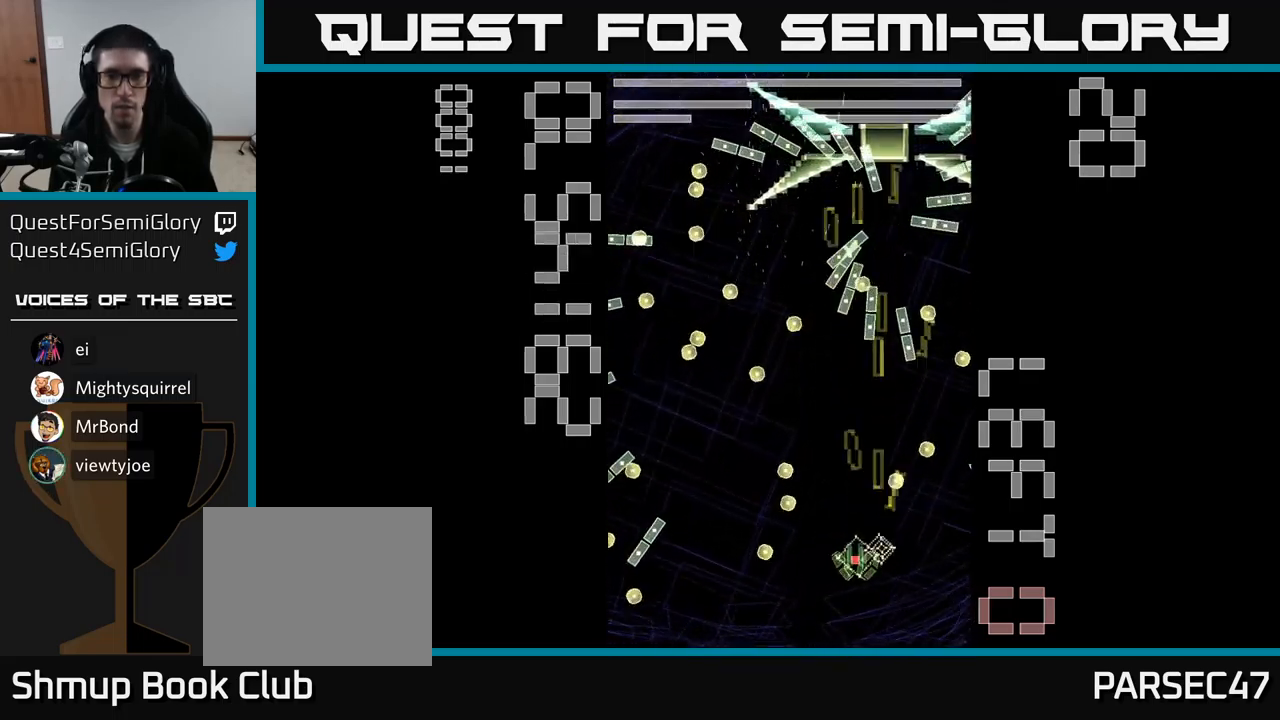
{"buttons": ["A", "X", "DPAD_RIGHT"], "events": [[17, "DPAD_LEFT", "up"], [67, "DPAD_UP", "up"], [317, "DPAD_RIGHT", "down"], [350, "DPAD_DOWN", "down"], [500, "DPAD_DOWN", "up"]]}
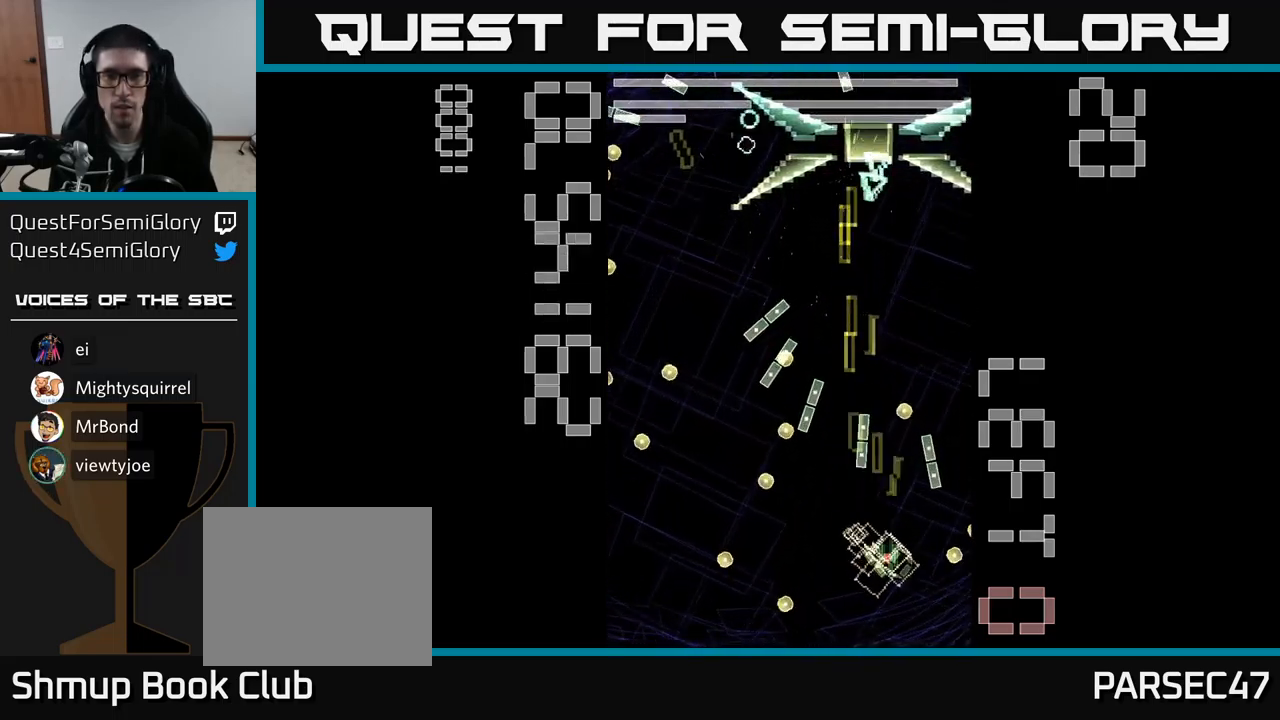
{"buttons": ["A", "DPAD_UP"], "events": [[17, "DPAD_RIGHT", "up"], [67, "DPAD_UP", "down"], [166, "DPAD_RIGHT", "down"], [166, "DPAD_UP", "up"], [266, "DPAD_UP", "down"], [283, "DPAD_RIGHT", "up"], [433, "X", "up"]]}
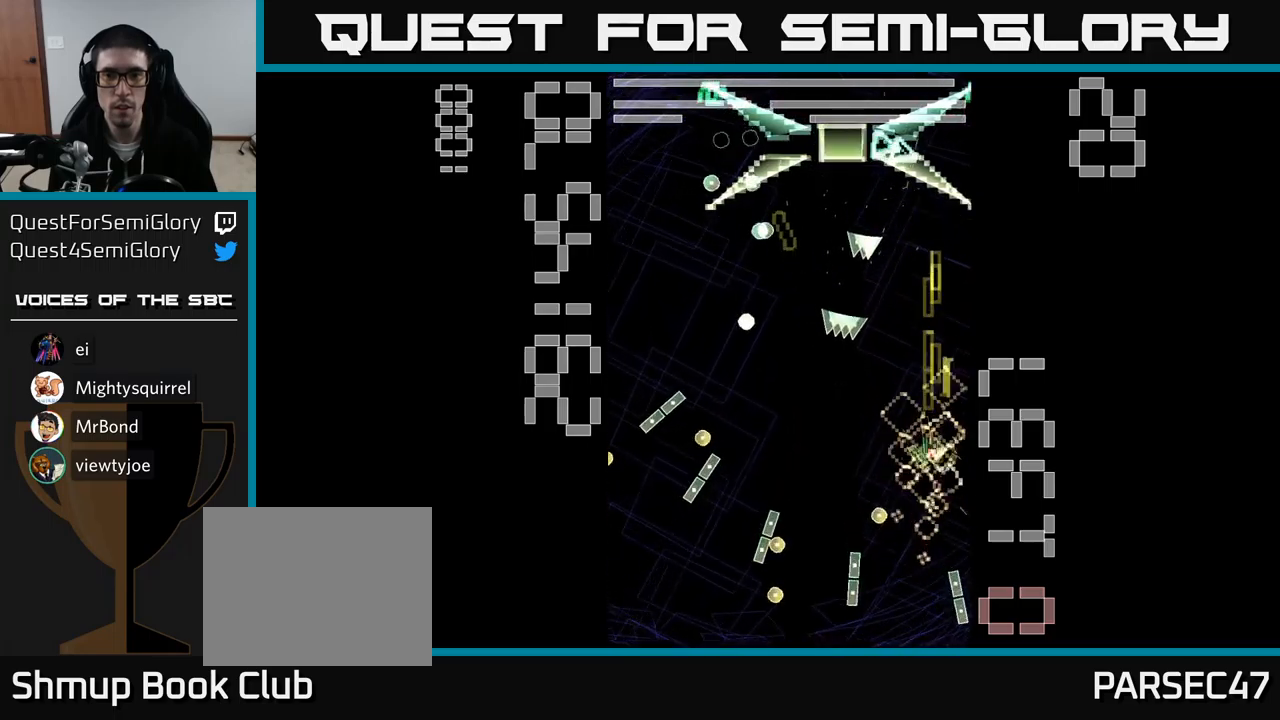
{"buttons": ["A", "X"], "events": [[17, "X", "down"], [83, "DPAD_UP", "up"]]}
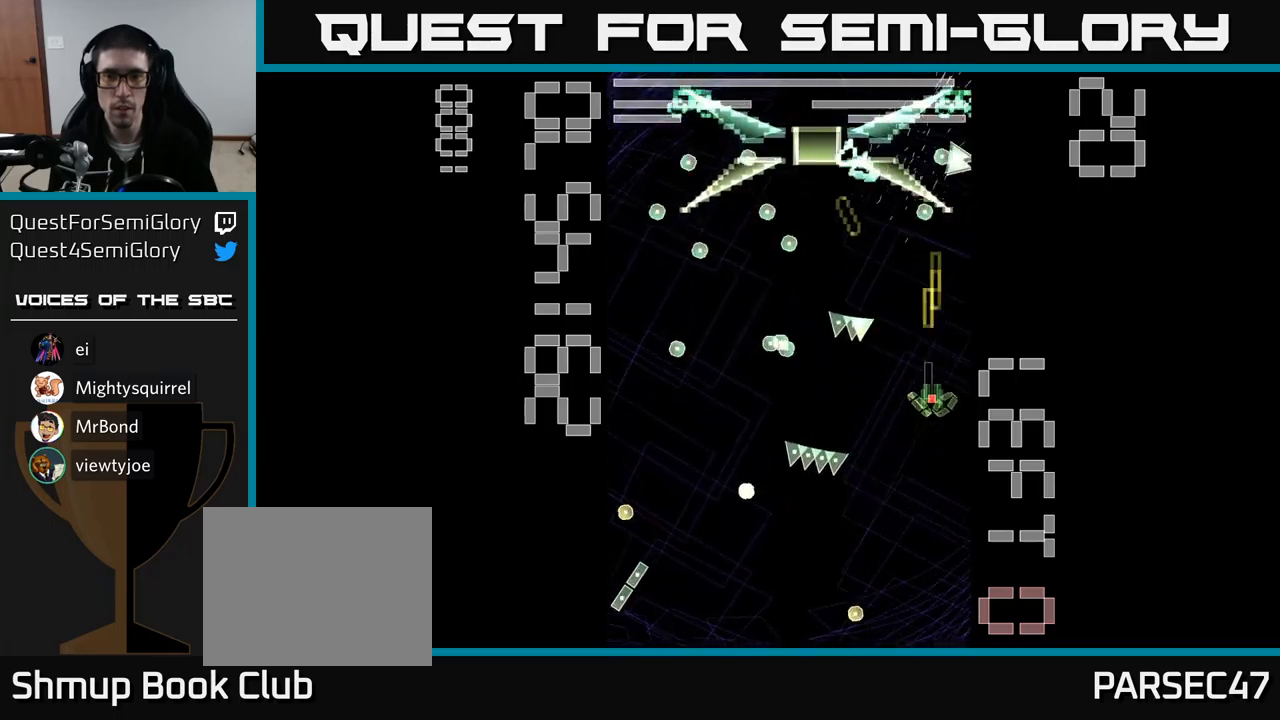
{"buttons": ["A", "X"], "events": [[67, "DPAD_LEFT", "down"], [133, "DPAD_UP", "down"], [183, "DPAD_LEFT", "up"], [217, "DPAD_UP", "up"], [250, "DPAD_RIGHT", "down"], [300, "DPAD_RIGHT", "up"]]}
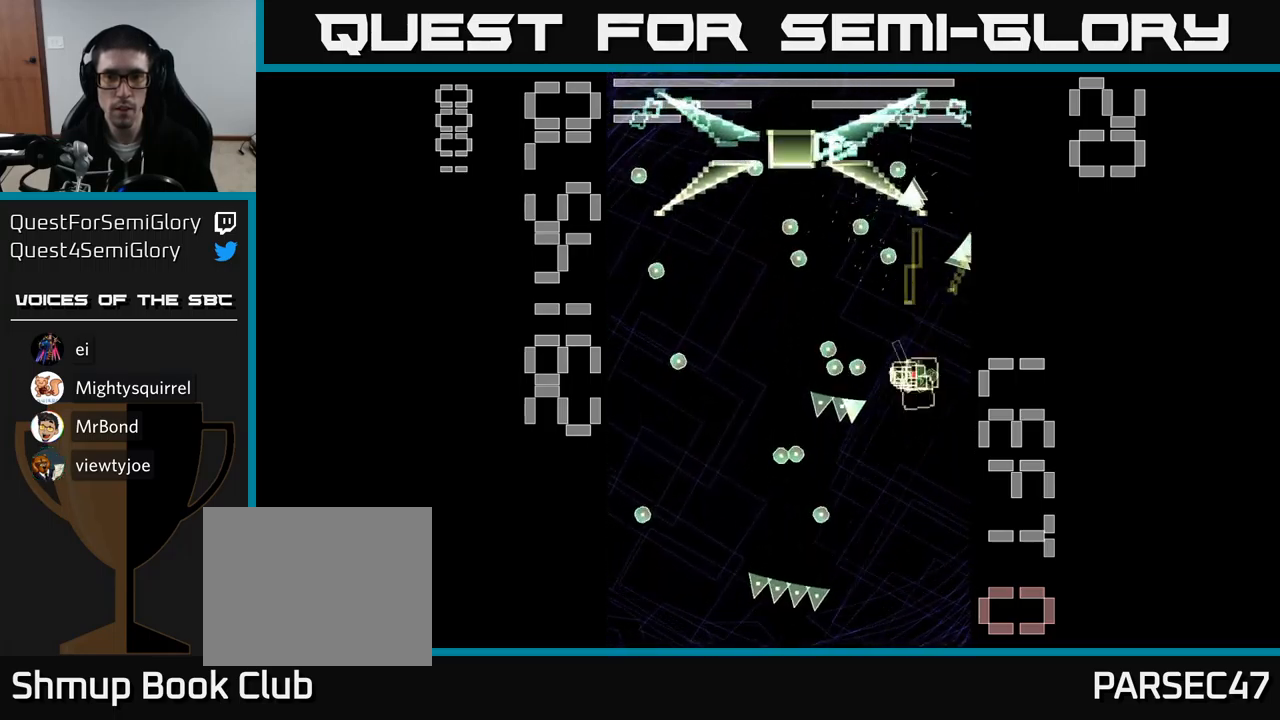
{"buttons": ["A", "DPAD_DOWN"], "events": [[133, "DPAD_LEFT", "down"], [233, "DPAD_DOWN", "down"], [300, "DPAD_LEFT", "up"], [350, "DPAD_DOWN", "up"], [450, "DPAD_DOWN", "down"], [500, "X", "up"]]}
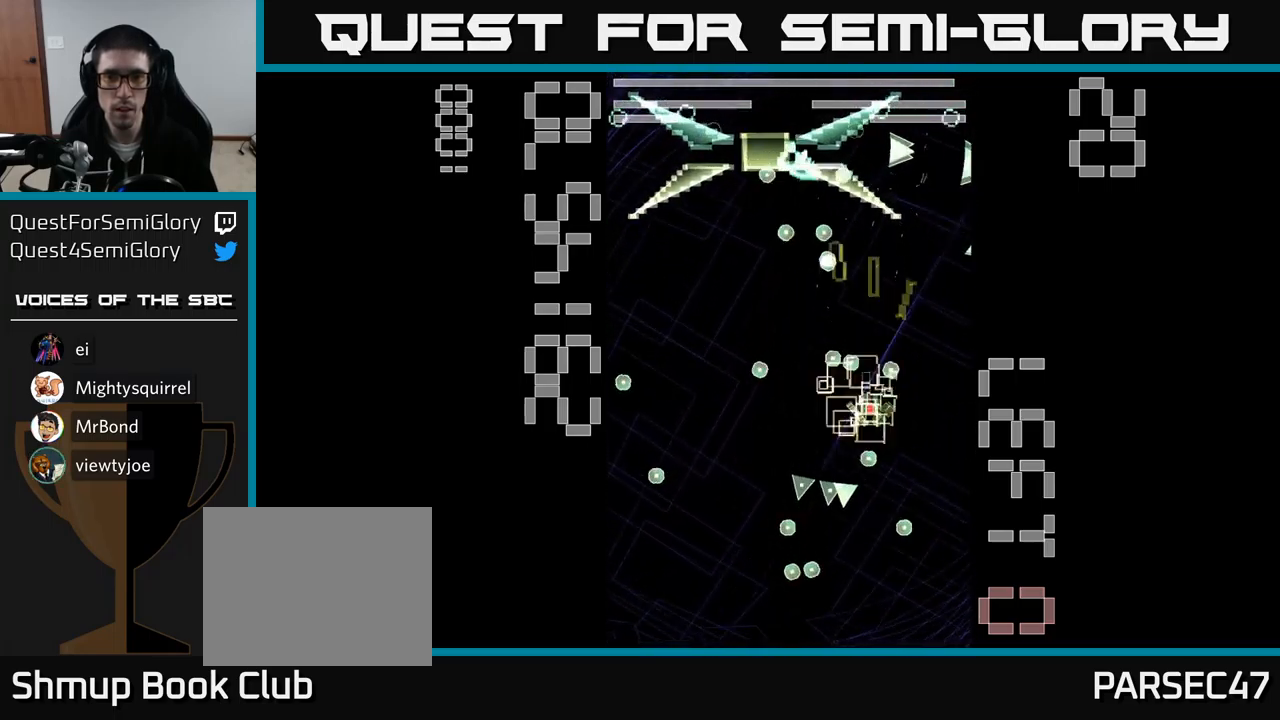
{"buttons": ["A", "X", "DPAD_DOWN"], "events": [[67, "DPAD_DOWN", "up"], [83, "X", "down"], [317, "DPAD_LEFT", "down"], [400, "DPAD_DOWN", "down"], [450, "DPAD_LEFT", "up"]]}
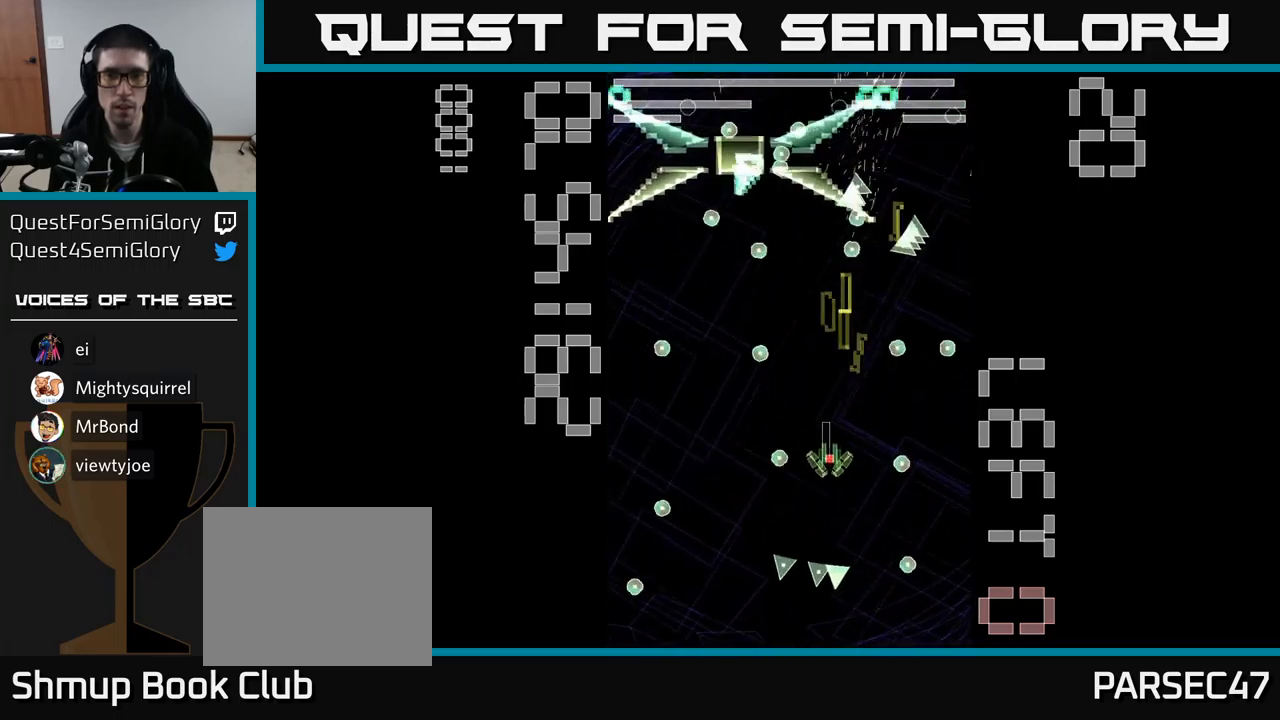
{"buttons": ["A", "X"], "events": [[67, "DPAD_DOWN", "up"]]}
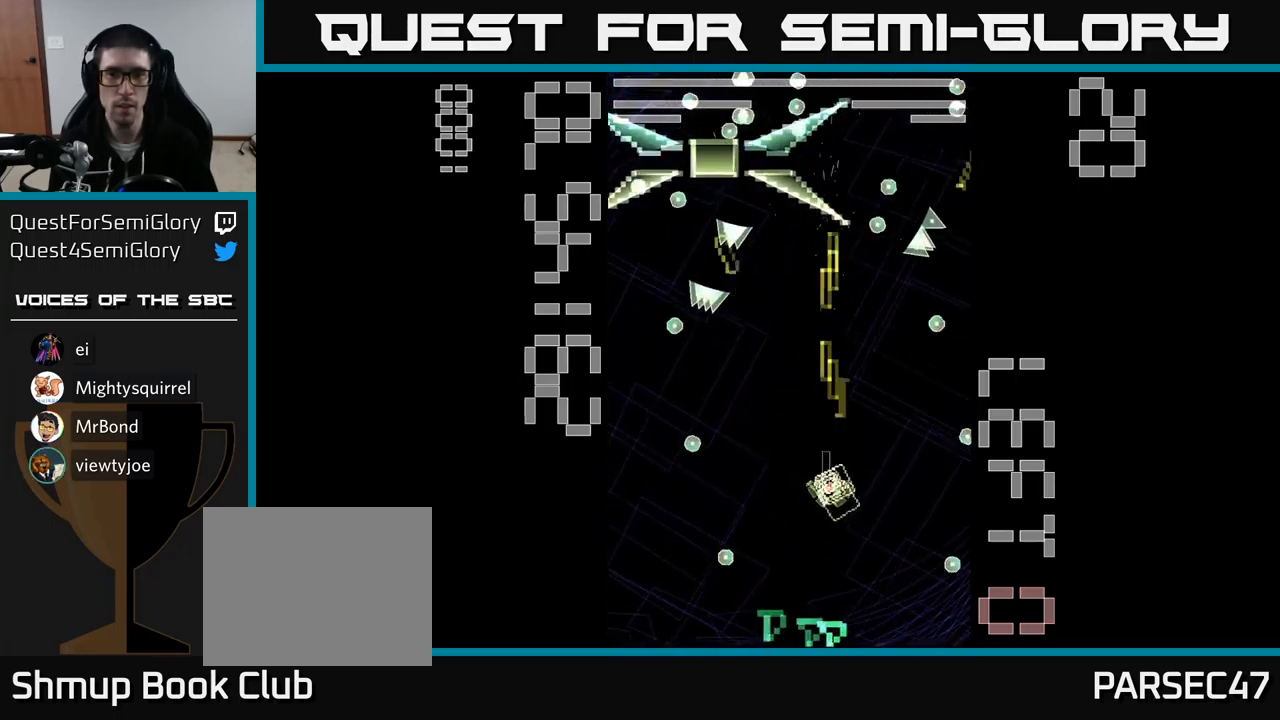
{"buttons": ["A", "X", "DPAD_UP", "DPAD_LEFT"], "events": [[117, "DPAD_UP", "down"], [383, "DPAD_LEFT", "down"]]}
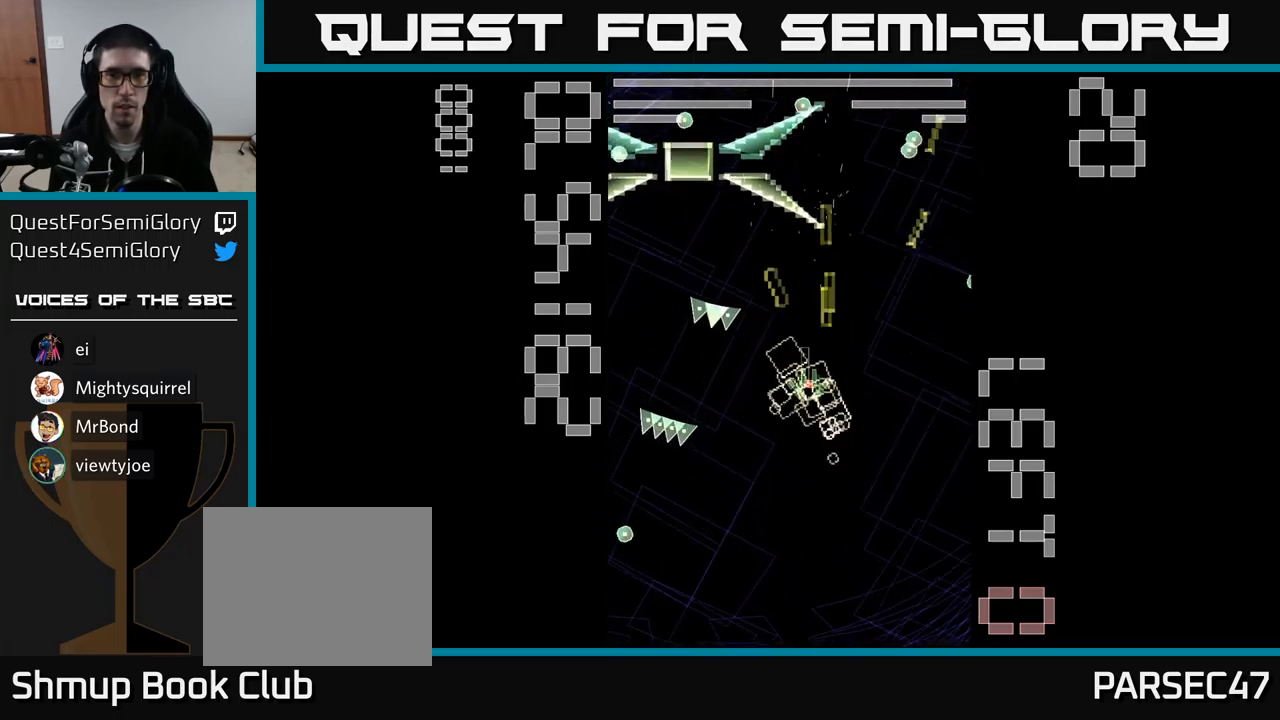
{"buttons": ["A", "X"], "events": [[83, "DPAD_LEFT", "up"], [83, "X", "up"], [133, "A", "up"], [150, "A", "down"], [150, "DPAD_UP", "up"], [183, "X", "down"], [250, "DPAD_DOWN", "down"], [417, "DPAD_DOWN", "up"]]}
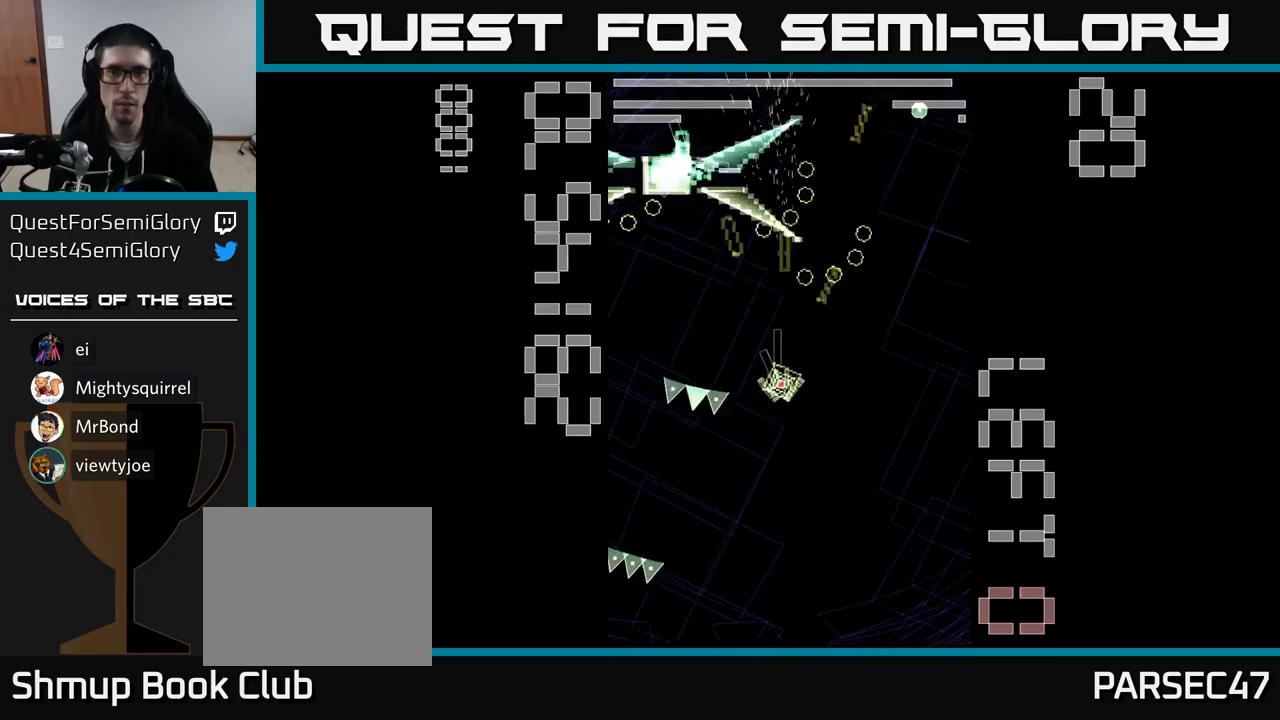
{"buttons": ["A", "X", "DPAD_DOWN", "DPAD_LEFT"], "events": [[150, "DPAD_DOWN", "down"], [417, "DPAD_LEFT", "down"]]}
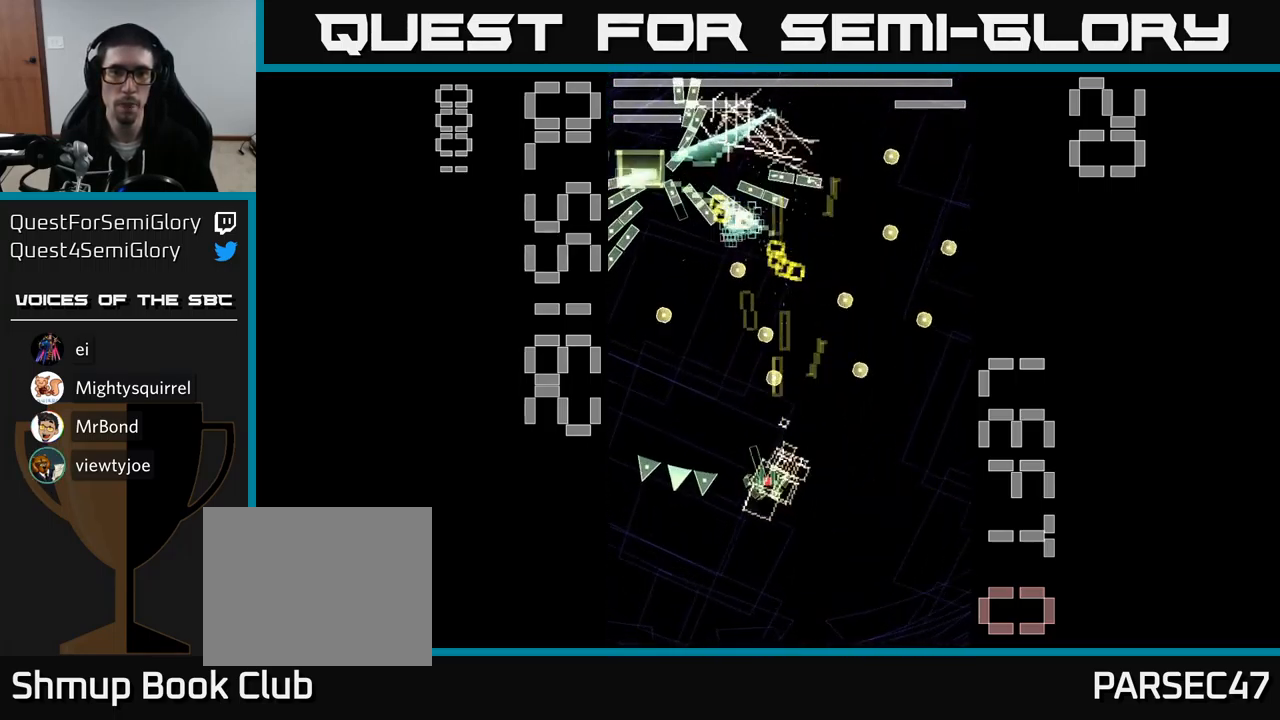
{"buttons": ["A", "X"], "events": [[17, "DPAD_DOWN", "up"], [167, "DPAD_DOWN", "down"], [167, "DPAD_LEFT", "up"], [200, "DPAD_RIGHT", "down"], [433, "DPAD_DOWN", "up"], [500, "DPAD_RIGHT", "up"]]}
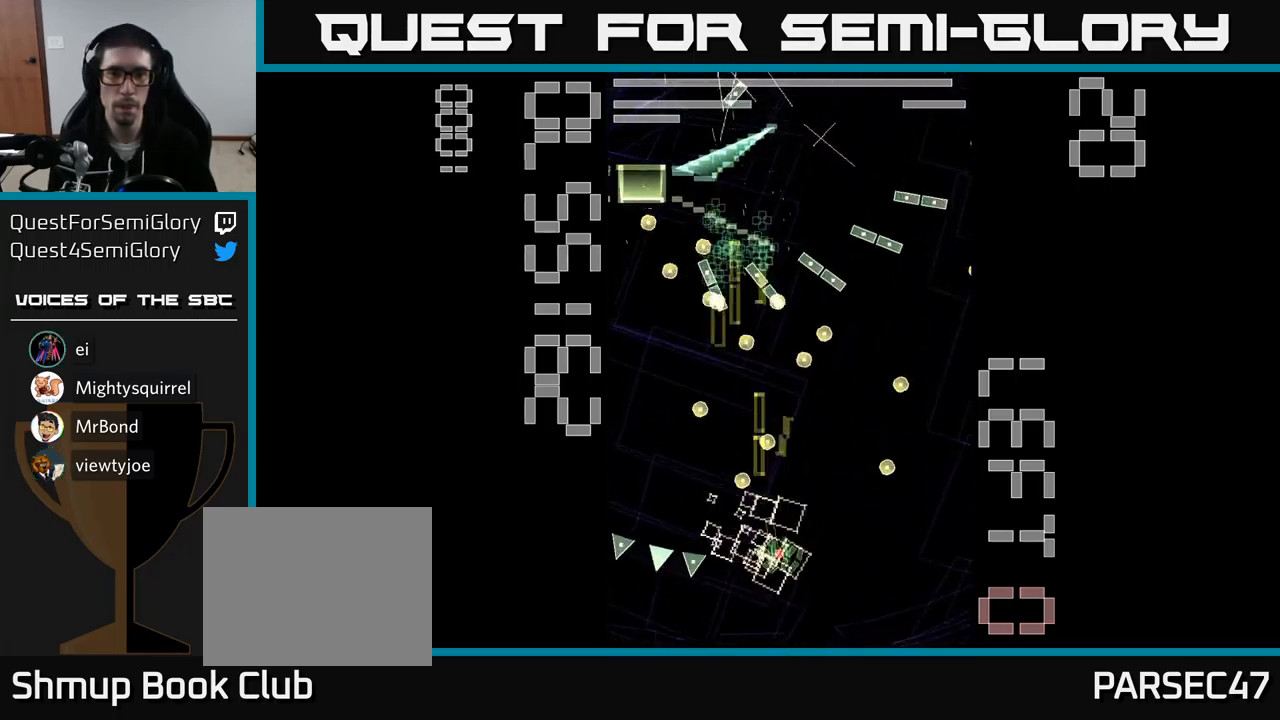
{"buttons": ["A", "X", "DPAD_UP", "DPAD_LEFT"], "events": [[17, "DPAD_UP", "down"], [133, "DPAD_UP", "up"], [150, "DPAD_RIGHT", "down"], [317, "DPAD_RIGHT", "up"], [334, "DPAD_LEFT", "down"], [384, "DPAD_UP", "down"]]}
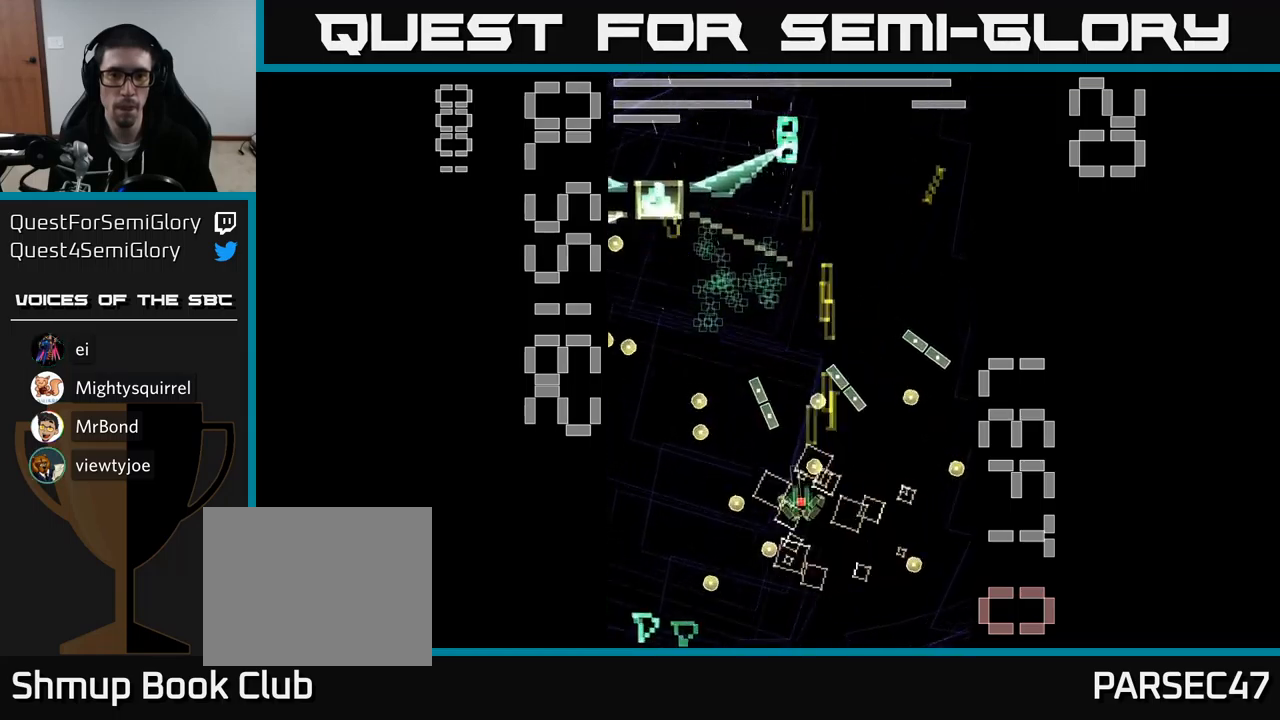
{"buttons": ["A", "X", "DPAD_UP"], "events": [[234, "X", "up"], [250, "DPAD_LEFT", "up"], [250, "DPAD_UP", "up"], [267, "DPAD_RIGHT", "down"], [317, "DPAD_RIGHT", "up"], [317, "X", "down"], [434, "DPAD_LEFT", "down"], [467, "DPAD_UP", "down"], [484, "DPAD_LEFT", "up"]]}
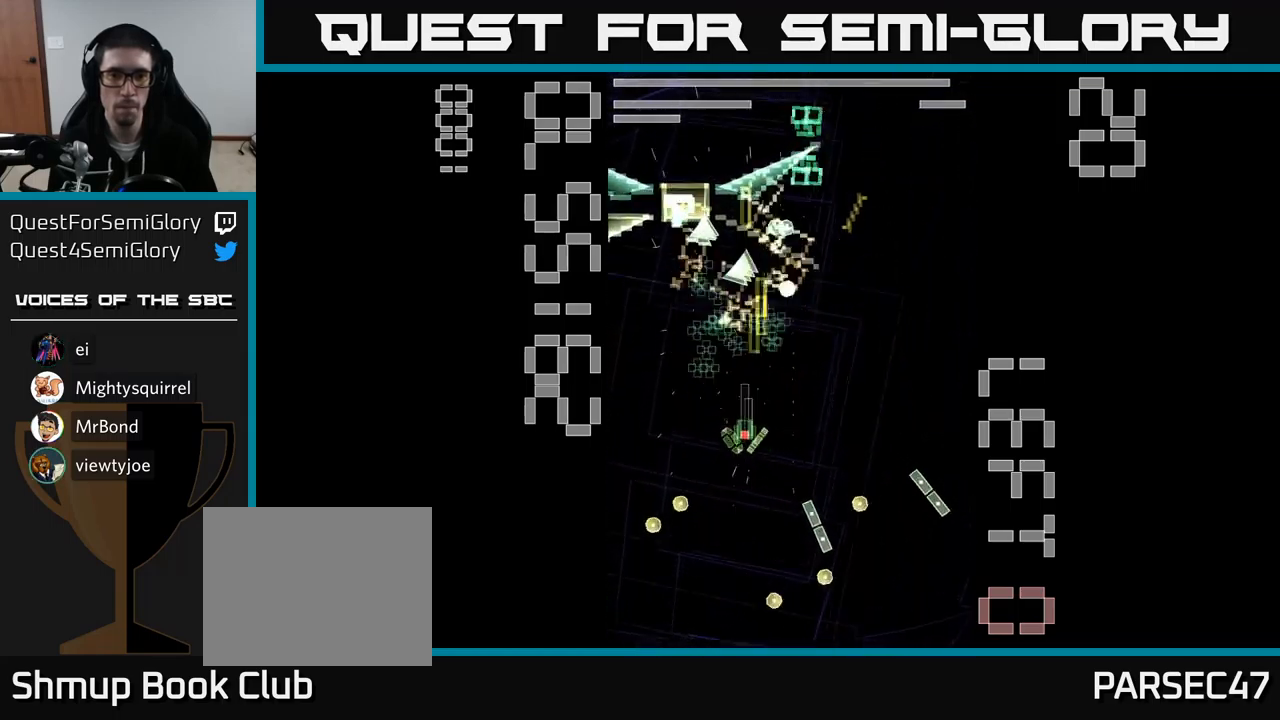
{"buttons": ["A", "X", "DPAD_UP", "DPAD_RIGHT"], "events": [[167, "DPAD_DOWN", "down"], [167, "DPAD_UP", "up"], [200, "DPAD_LEFT", "down"], [217, "DPAD_LEFT", "up"], [284, "DPAD_LEFT", "down"], [334, "DPAD_DOWN", "up"], [384, "DPAD_UP", "down"], [434, "DPAD_LEFT", "up"], [484, "DPAD_RIGHT", "down"]]}
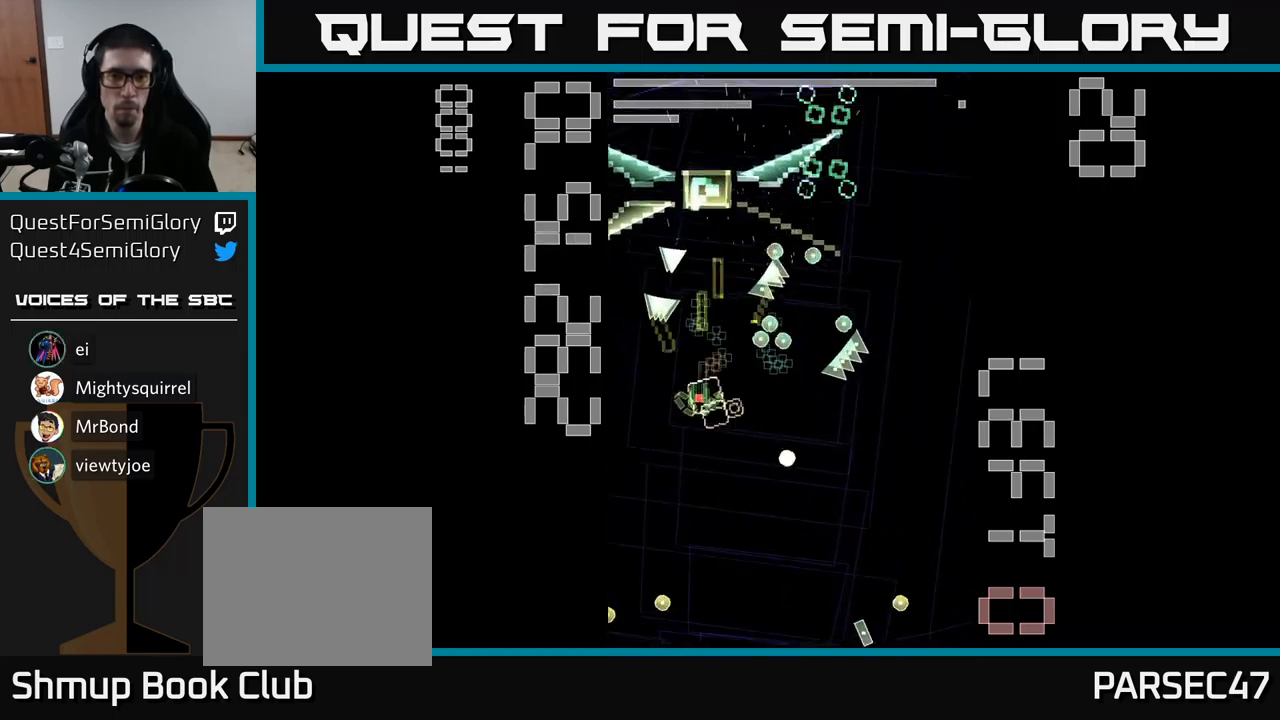
{"buttons": ["A", "X", "DPAD_DOWN"], "events": [[50, "DPAD_RIGHT", "up"], [167, "DPAD_UP", "up"], [284, "DPAD_RIGHT", "down"], [334, "DPAD_DOWN", "down"], [400, "DPAD_RIGHT", "up"]]}
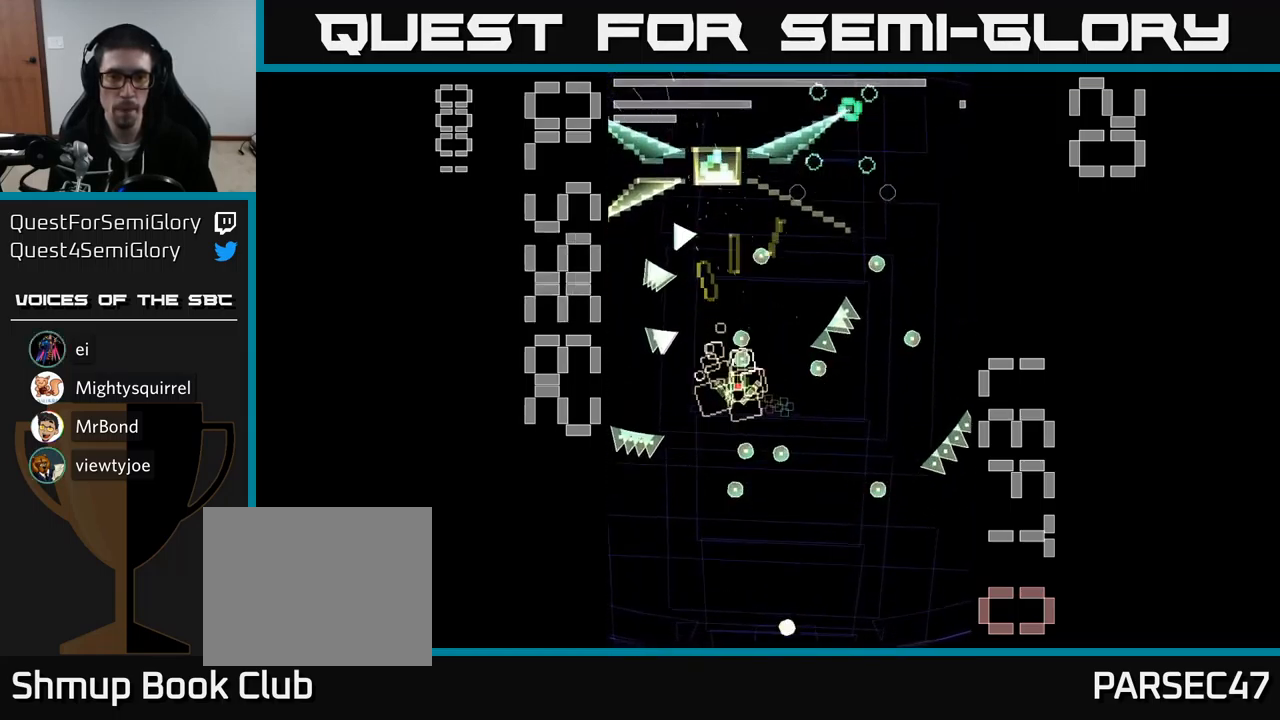
{"buttons": ["A", "X"], "events": [[67, "DPAD_RIGHT", "down"], [167, "DPAD_DOWN", "up"], [284, "DPAD_RIGHT", "up"], [284, "X", "up"], [300, "DPAD_UP", "down"], [334, "DPAD_UP", "up"], [434, "X", "down"]]}
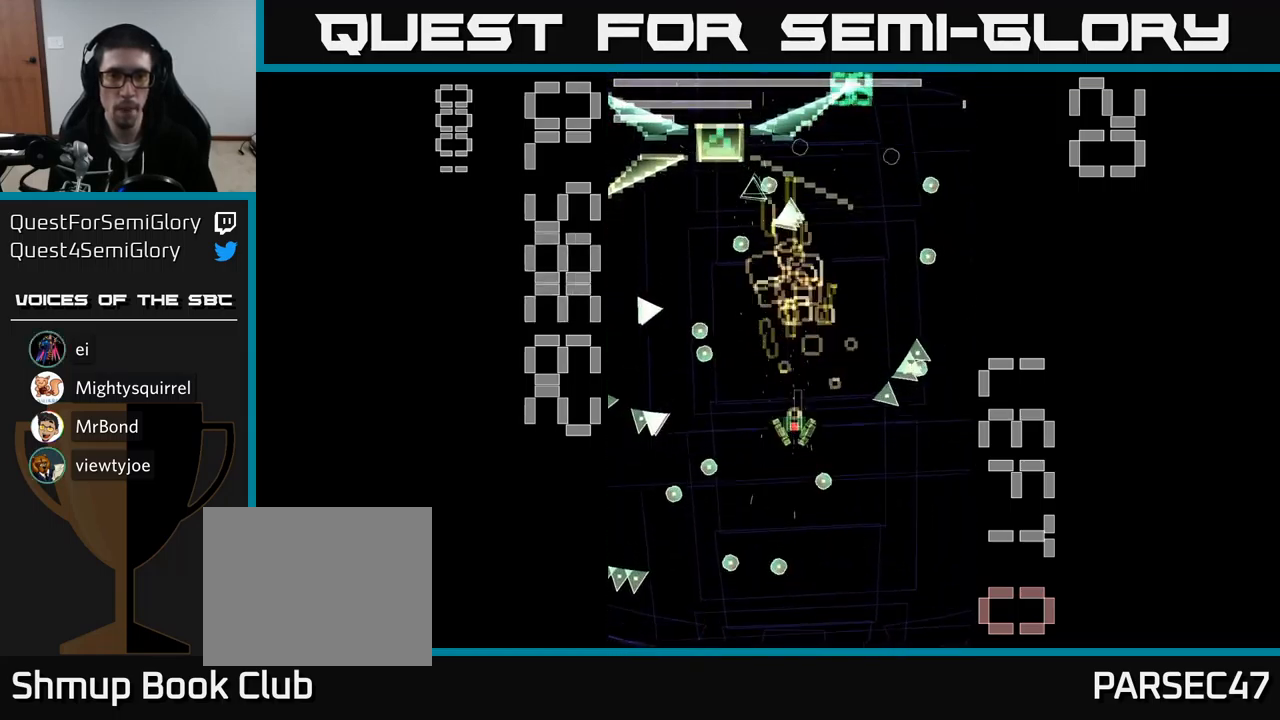
{"buttons": ["A", "X", "DPAD_UP", "DPAD_LEFT"], "events": [[300, "DPAD_DOWN", "down"], [384, "DPAD_DOWN", "up"], [384, "DPAD_LEFT", "down"], [467, "DPAD_UP", "down"]]}
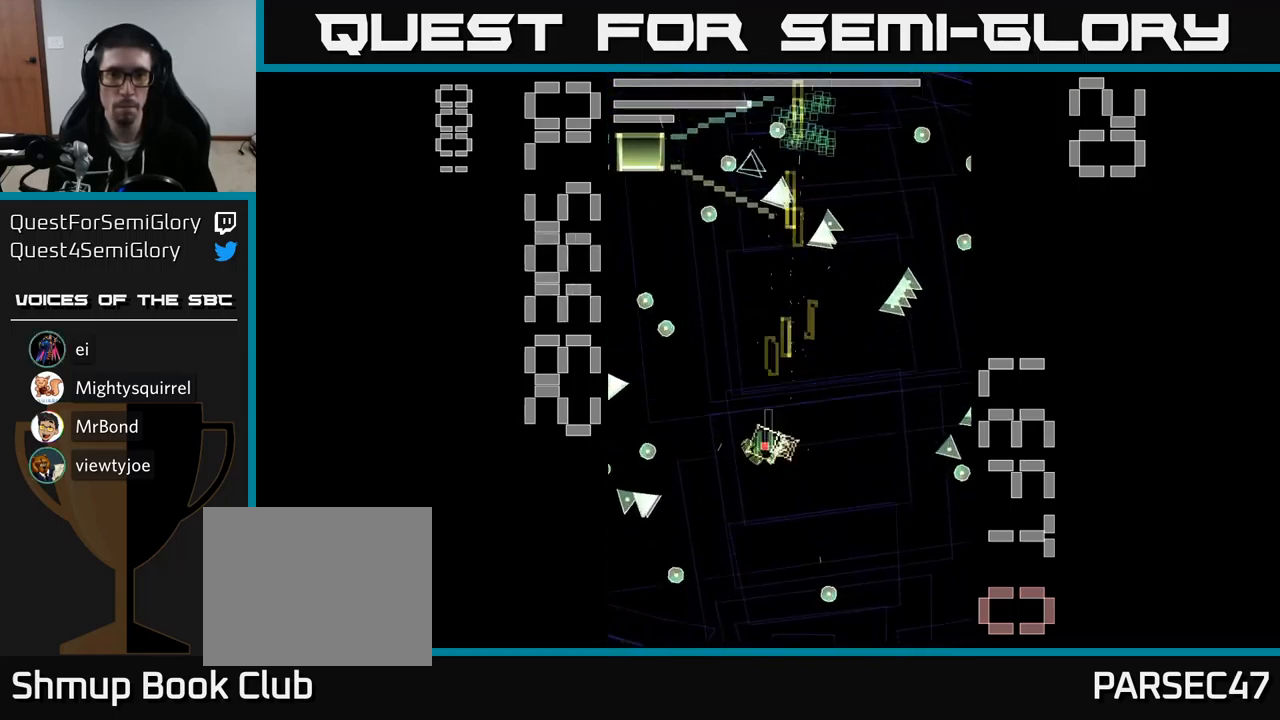
{"buttons": ["A", "X", "DPAD_LEFT"], "events": [[67, "DPAD_LEFT", "up"], [217, "DPAD_LEFT", "down"], [417, "DPAD_UP", "up"]]}
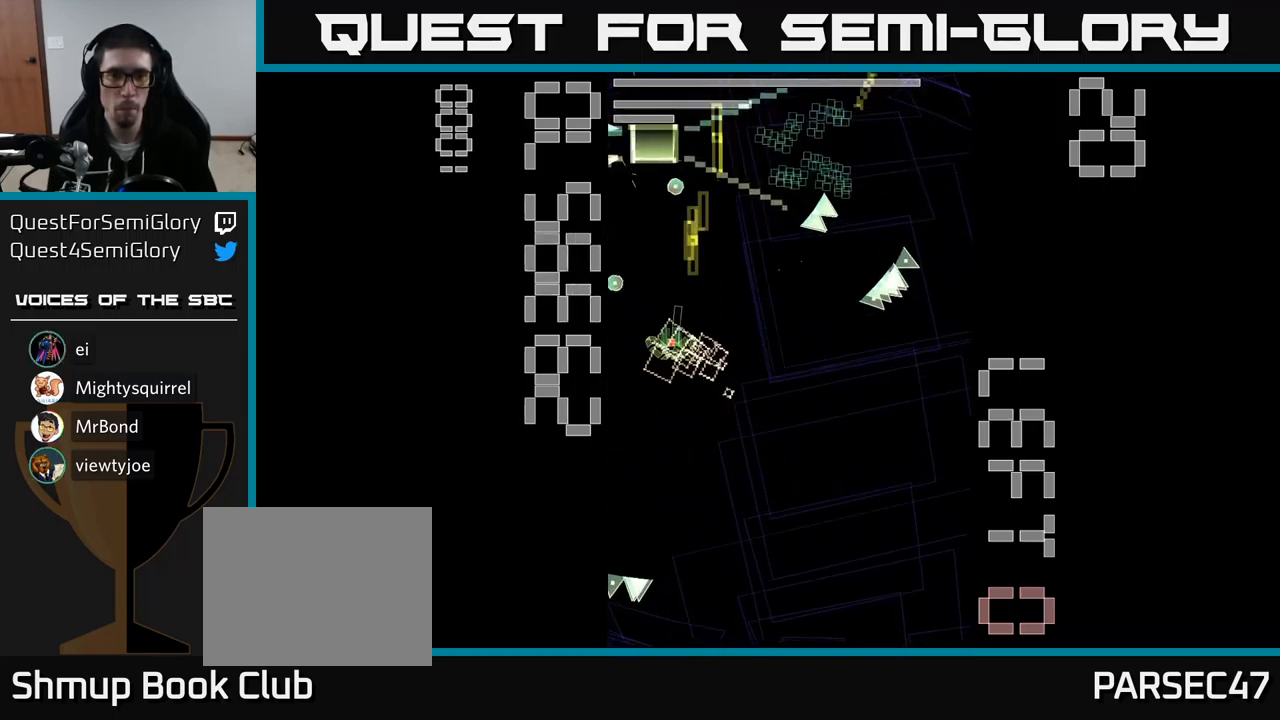
{"buttons": ["A", "DPAD_DOWN", "DPAD_RIGHT"], "events": [[150, "DPAD_LEFT", "up"], [334, "DPAD_DOWN", "down"], [484, "X", "up"], [500, "DPAD_RIGHT", "down"]]}
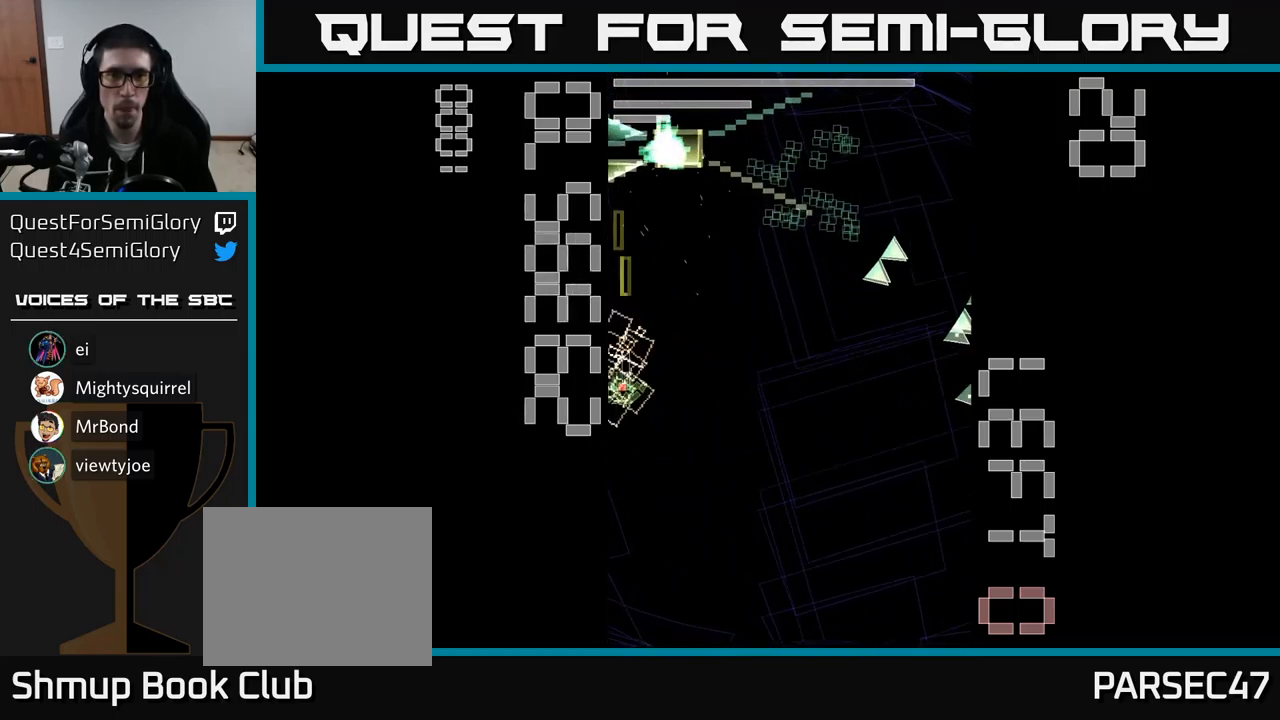
{"buttons": ["A", "X", "DPAD_RIGHT"], "events": [[34, "A", "up"], [34, "DPAD_DOWN", "up"], [67, "A", "down"], [67, "DPAD_RIGHT", "up"], [84, "DPAD_UP", "down"], [117, "X", "down"], [184, "DPAD_UP", "up"], [217, "DPAD_RIGHT", "down"]]}
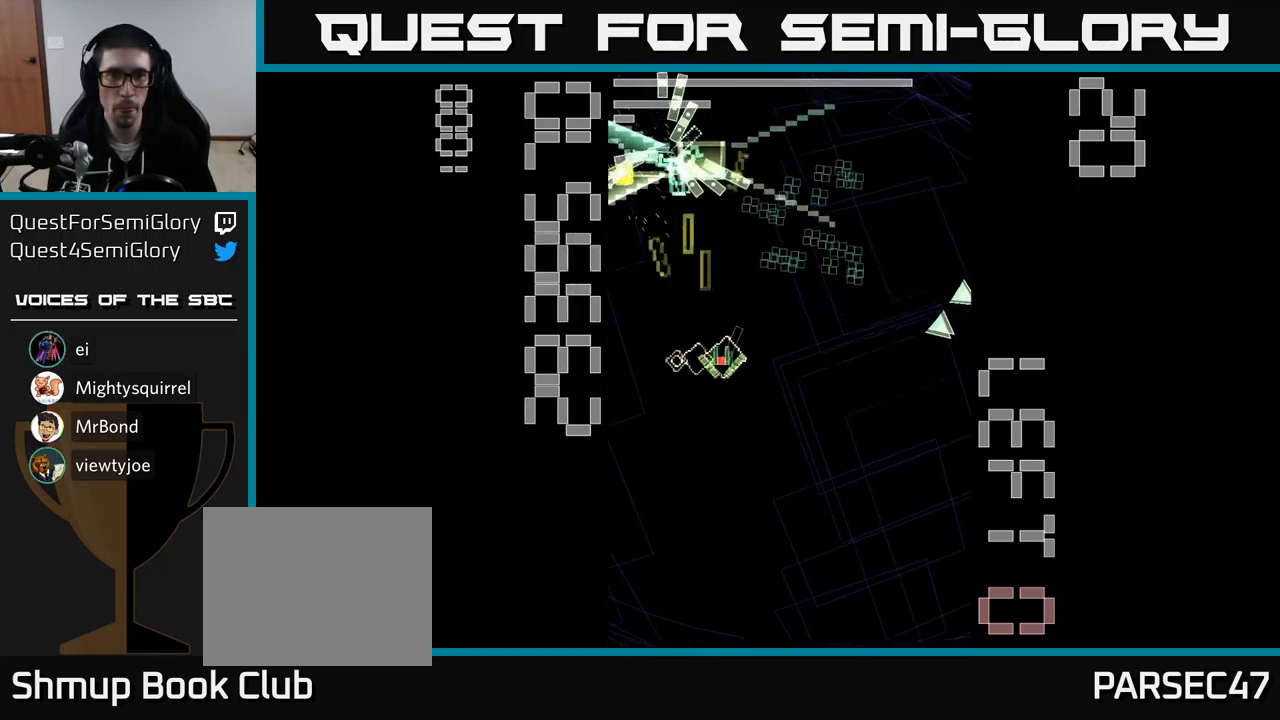
{"buttons": ["A", "X", "DPAD_DOWN"], "events": [[67, "DPAD_UP", "down"], [334, "DPAD_UP", "up"], [400, "DPAD_DOWN", "down"], [417, "DPAD_RIGHT", "up"]]}
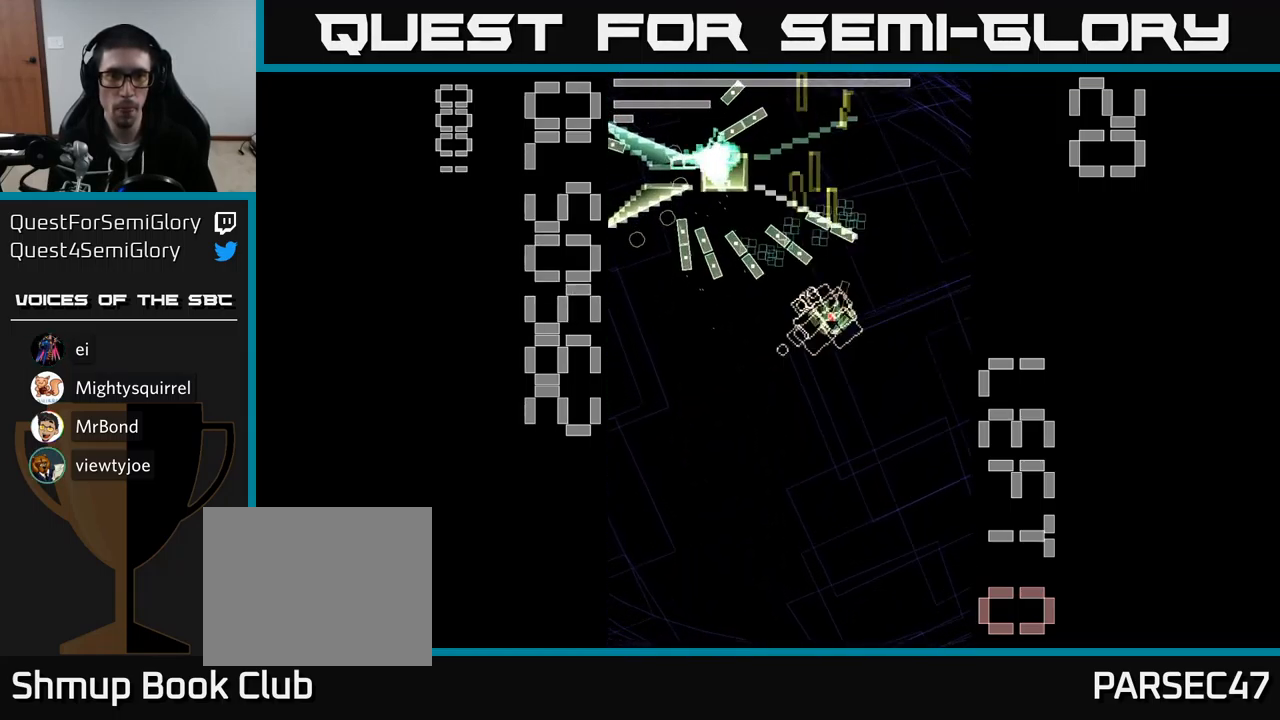
{"buttons": ["A", "X"], "events": [[17, "DPAD_LEFT", "down"], [150, "DPAD_DOWN", "up"], [234, "DPAD_UP", "down"], [284, "DPAD_LEFT", "up"], [467, "DPAD_UP", "up"]]}
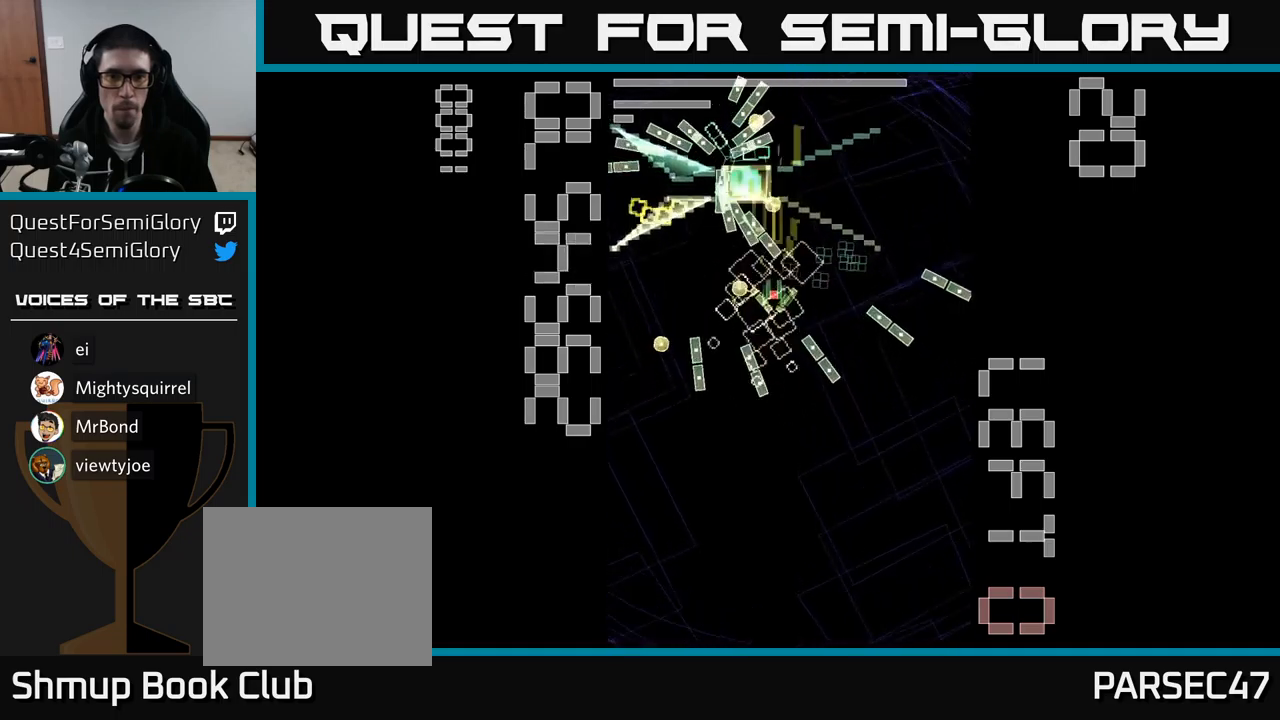
{"buttons": ["A", "X", "DPAD_DOWN", "DPAD_LEFT"], "events": [[17, "DPAD_RIGHT", "down"], [150, "DPAD_DOWN", "down"], [350, "DPAD_RIGHT", "up"], [483, "DPAD_LEFT", "down"]]}
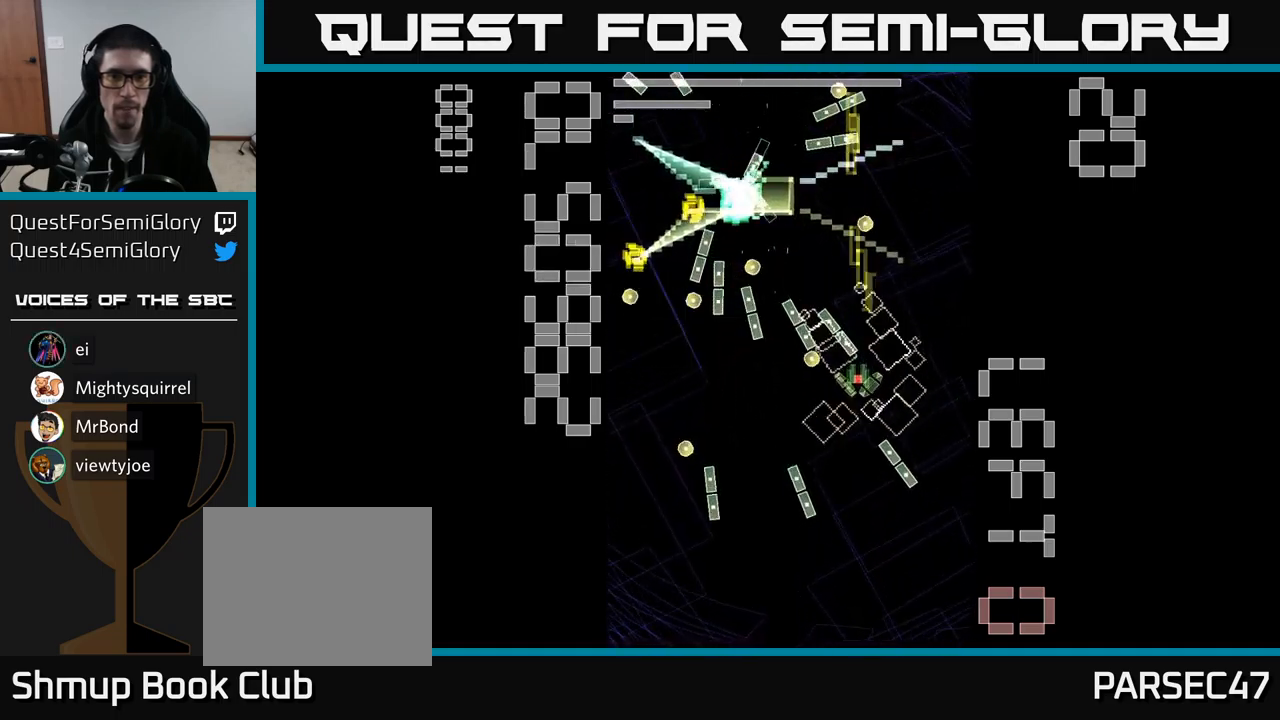
{"buttons": ["A", "X", "DPAD_UP", "DPAD_LEFT"], "events": [[250, "DPAD_DOWN", "up"], [300, "DPAD_UP", "down"], [317, "DPAD_LEFT", "up"], [350, "DPAD_RIGHT", "down"], [450, "DPAD_RIGHT", "up"], [500, "DPAD_LEFT", "down"]]}
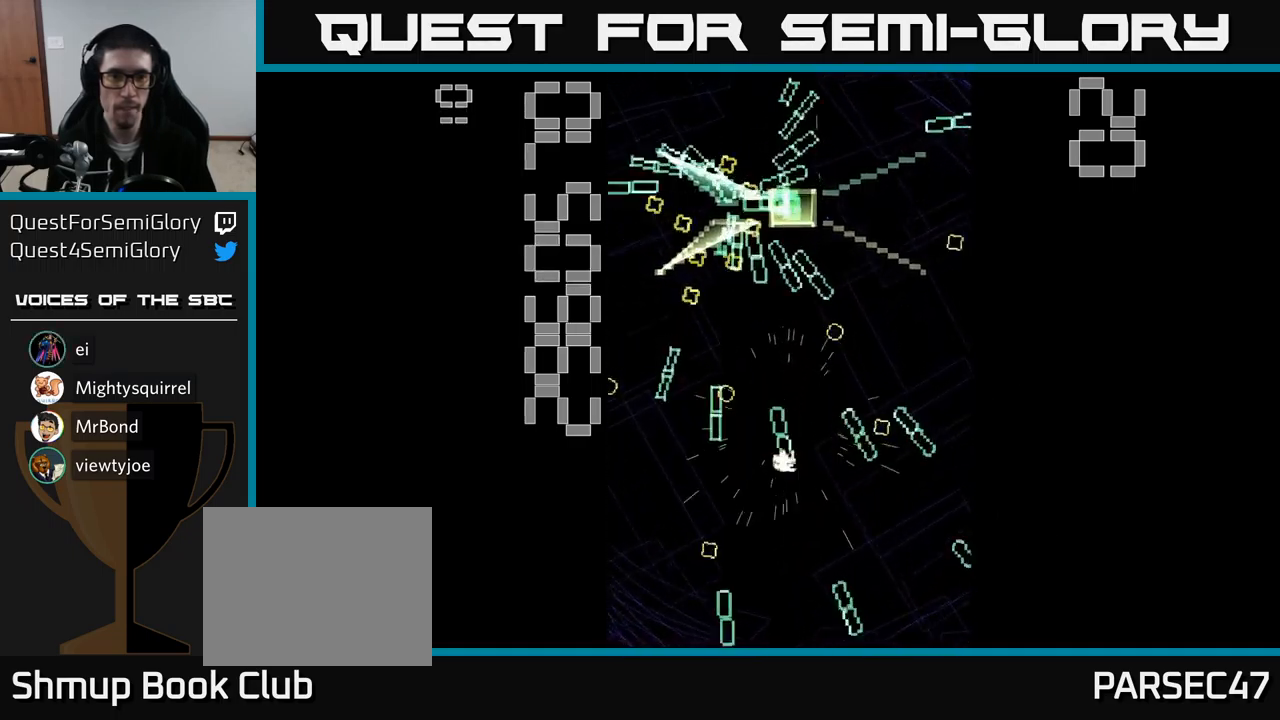
{"buttons": ["A"], "events": [[33, "DPAD_UP", "up"], [233, "X", "up"], [250, "DPAD_LEFT", "up"]]}
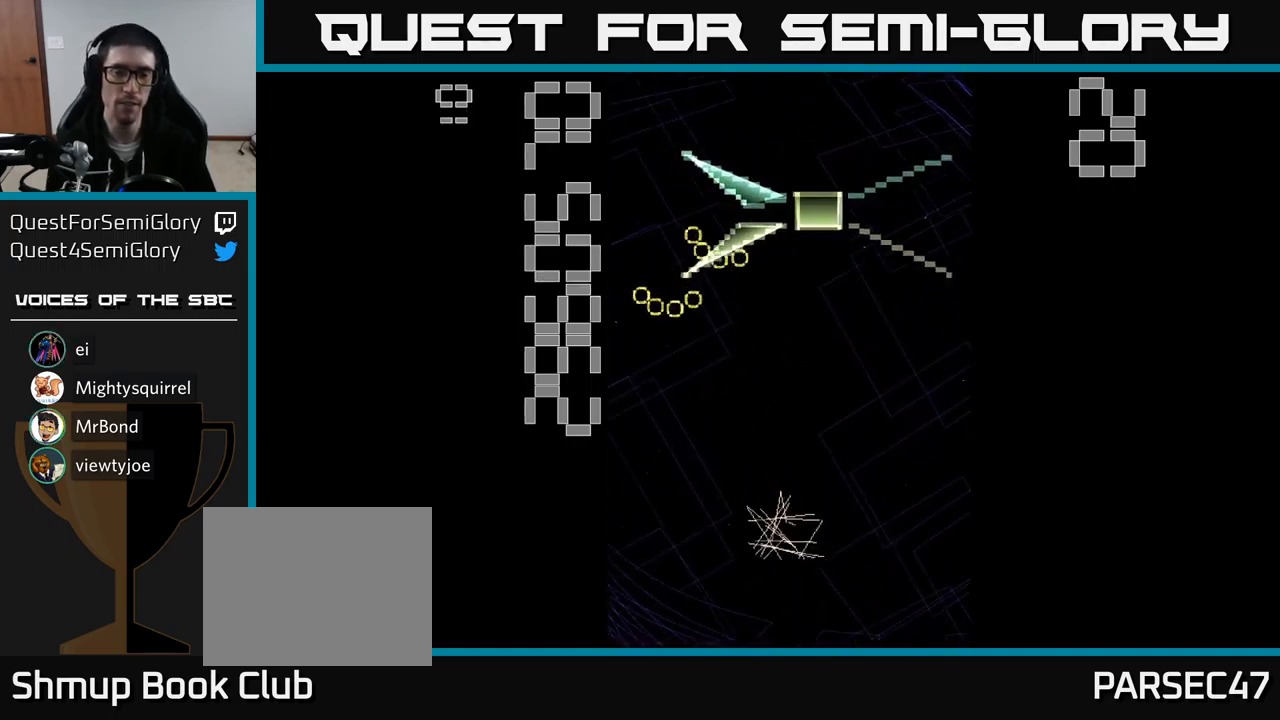
{"buttons": [], "events": [[17, "A", "up"], [67, "A", "down"], [400, "A", "up"]]}